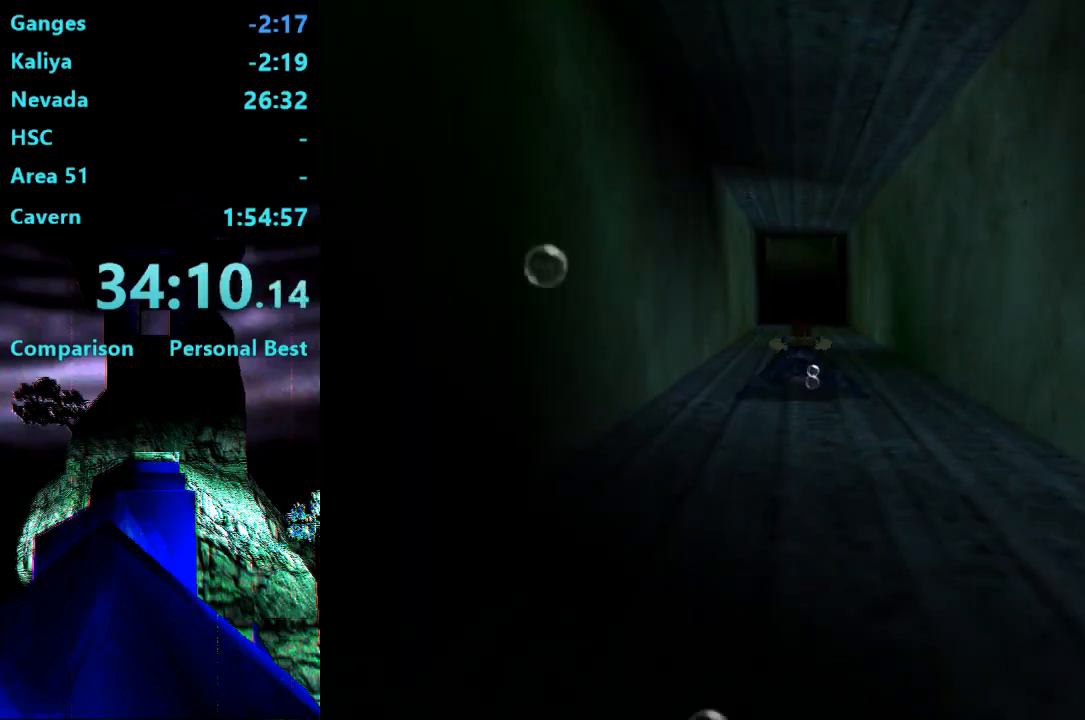
Gameplay with a controller (PlayStation layout); each line is a JSON object with the inputs held at the frame after it. "events" lists button and stick changes between this image and that frame as [ms after this image, input, new state], when the widget could be followed in between. Not read: L3 R3 left_stick.
{"buttons": ["SQUARE"], "right_stick": "center", "events": [[33, "DPAD_DOWN", "up"]]}
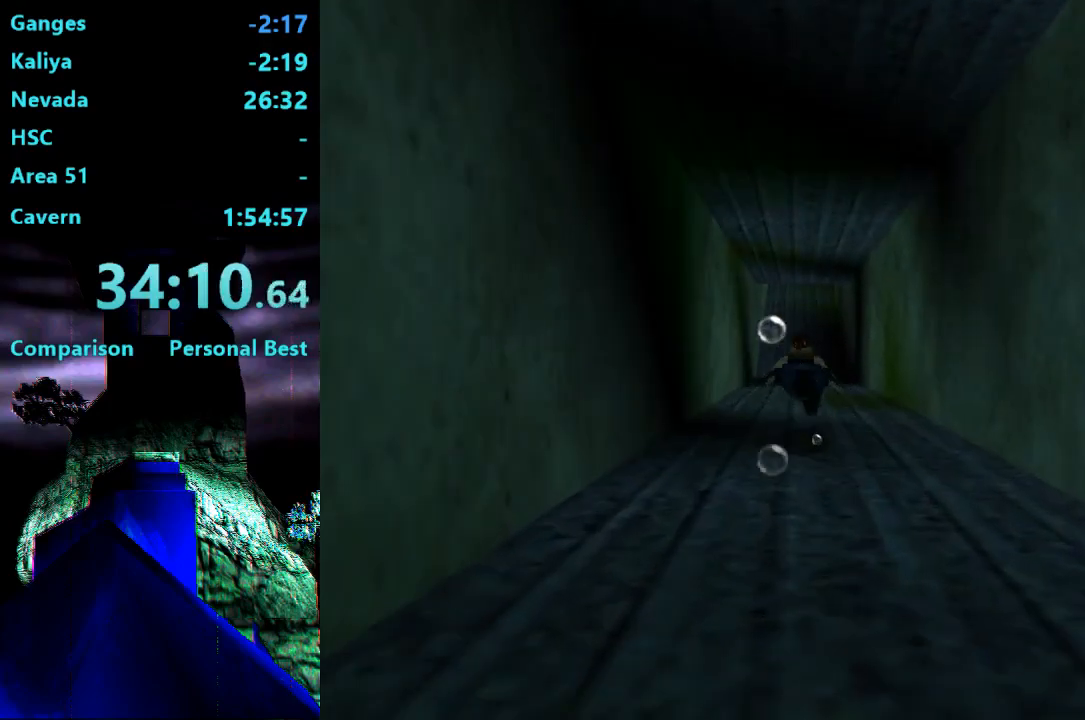
{"buttons": ["SQUARE"], "right_stick": "center", "events": []}
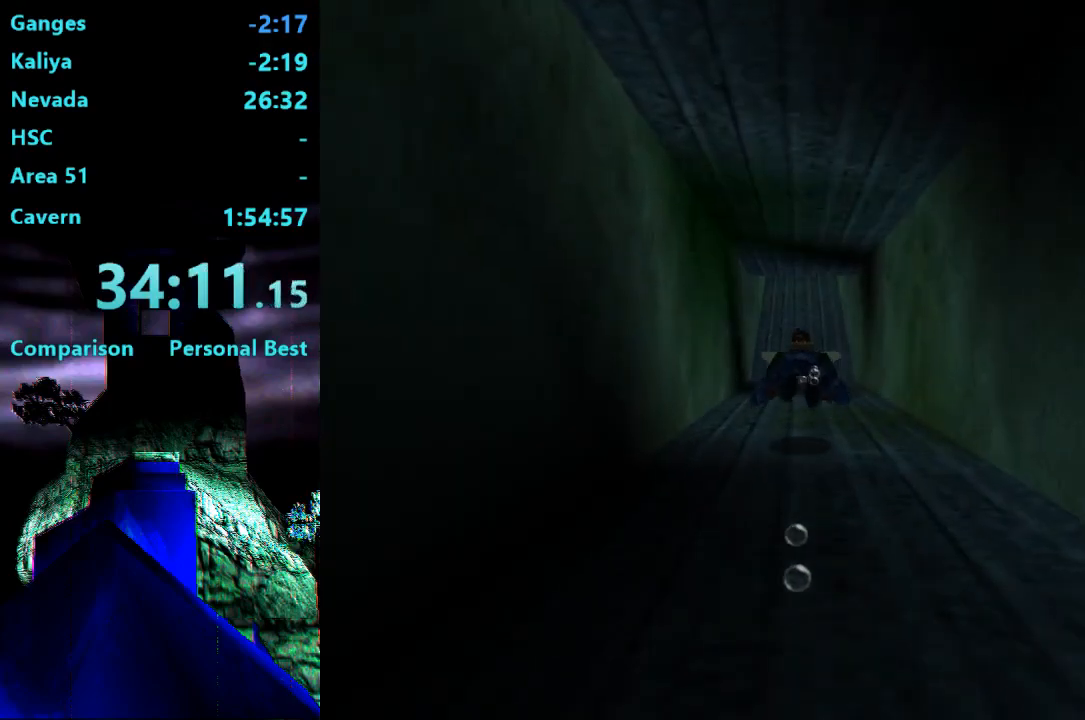
{"buttons": ["SQUARE"], "right_stick": "center", "events": []}
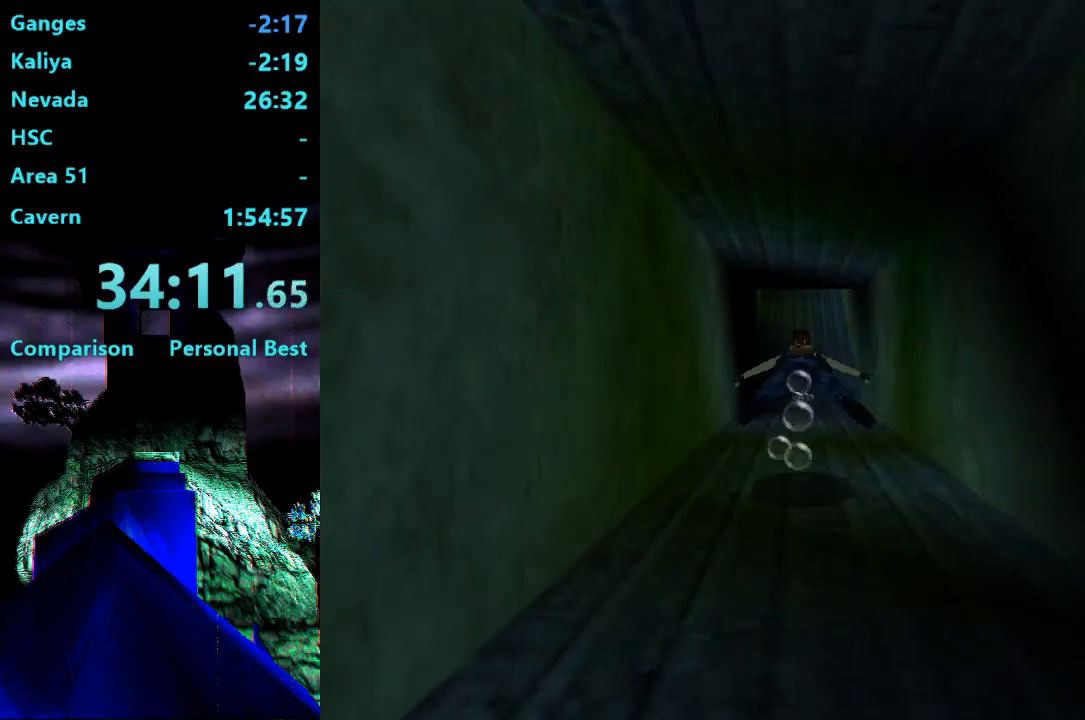
{"buttons": ["SQUARE"], "right_stick": "center", "events": []}
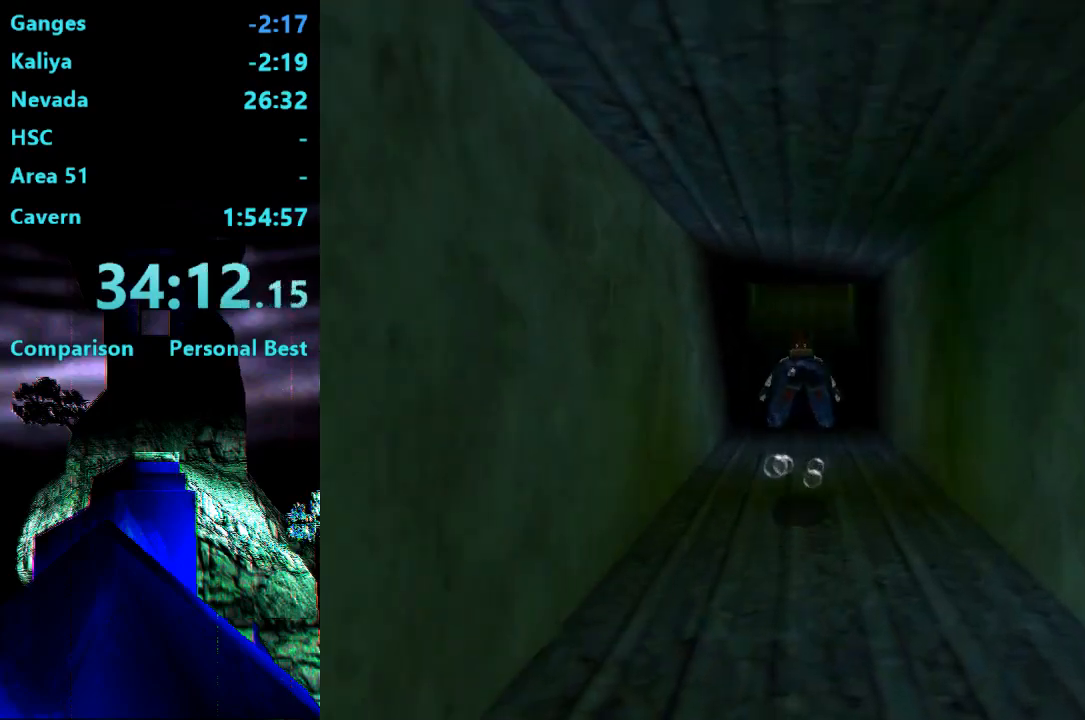
{"buttons": ["SQUARE"], "right_stick": "center", "events": []}
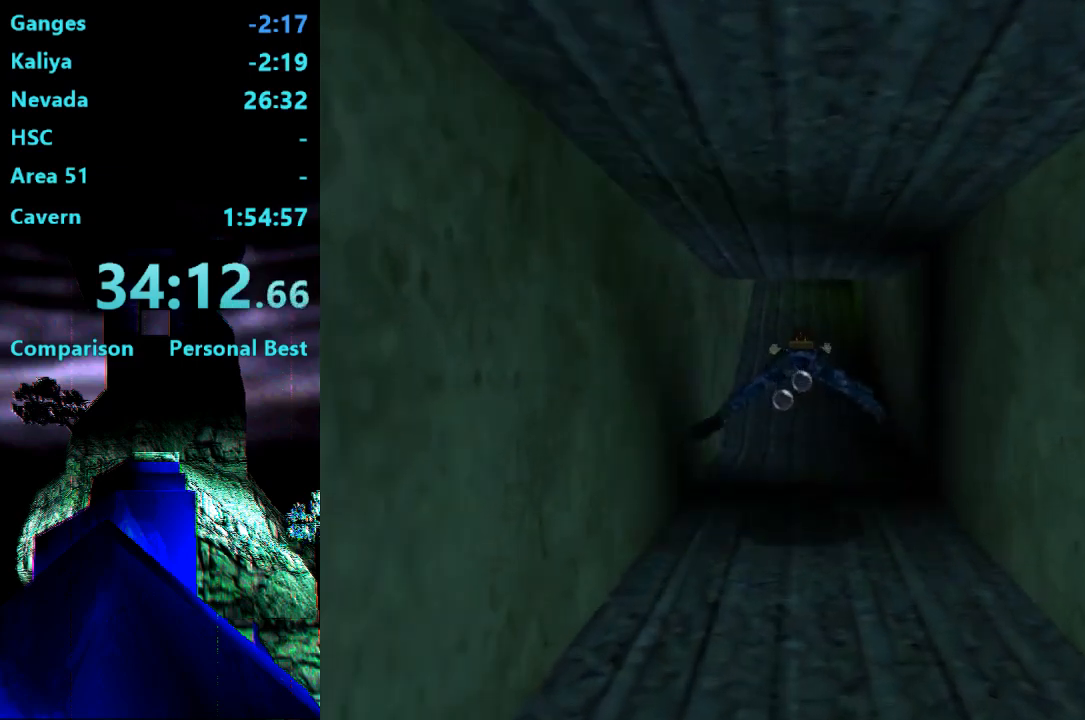
{"buttons": ["SQUARE"], "right_stick": "center", "events": []}
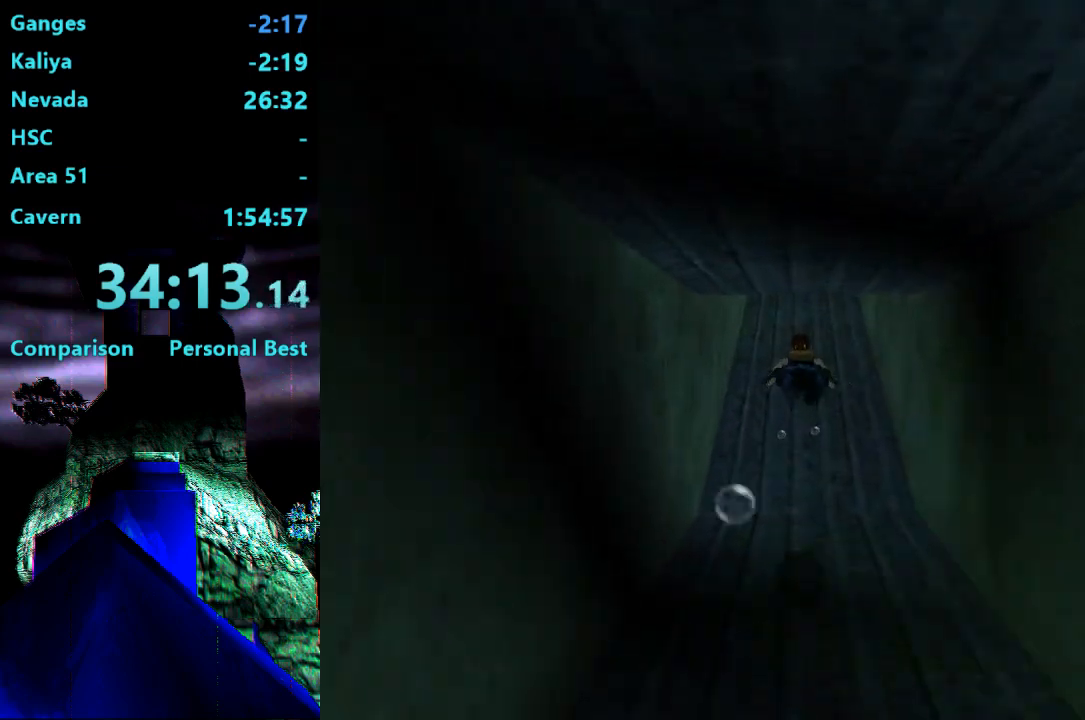
{"buttons": ["SQUARE", "DPAD_DOWN"], "right_stick": "center", "events": [[483, "DPAD_DOWN", "down"]]}
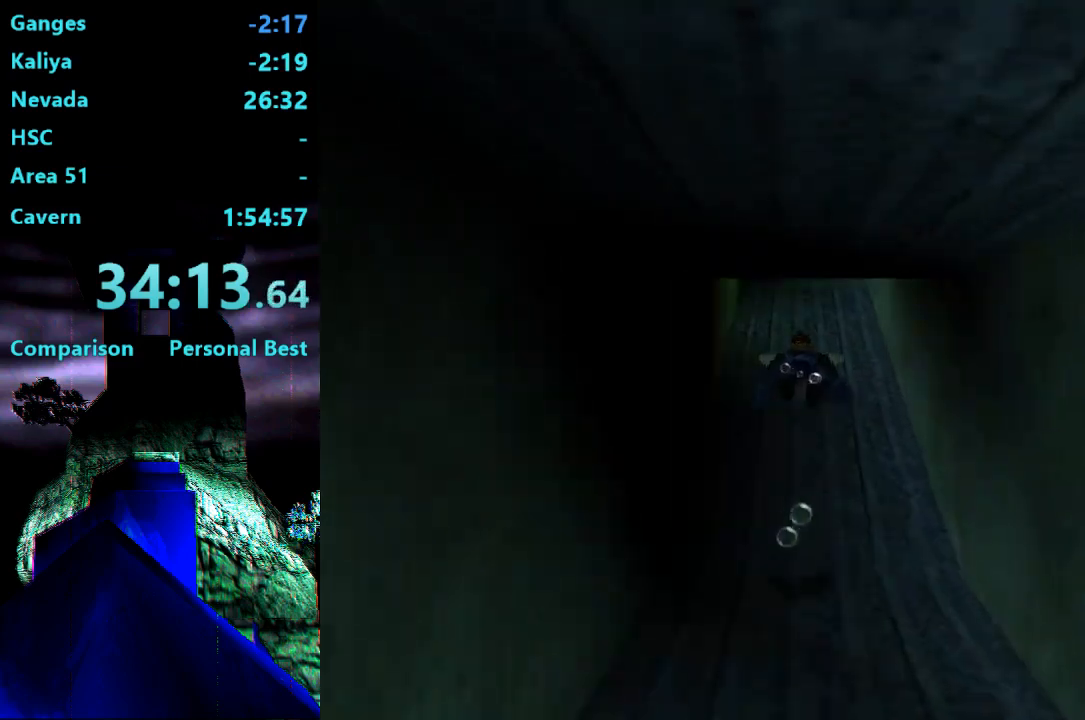
{"buttons": ["SQUARE"], "right_stick": "center", "events": [[317, "DPAD_DOWN", "up"]]}
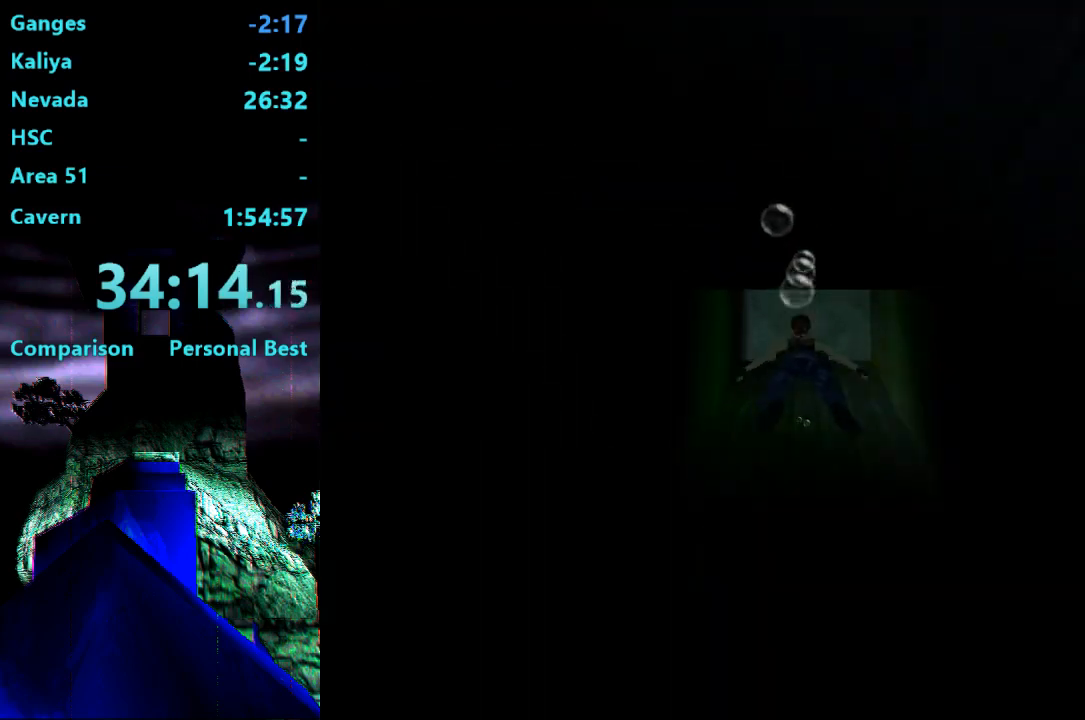
{"buttons": ["SQUARE"], "right_stick": "center", "events": [[183, "DPAD_RIGHT", "down"], [383, "DPAD_RIGHT", "up"]]}
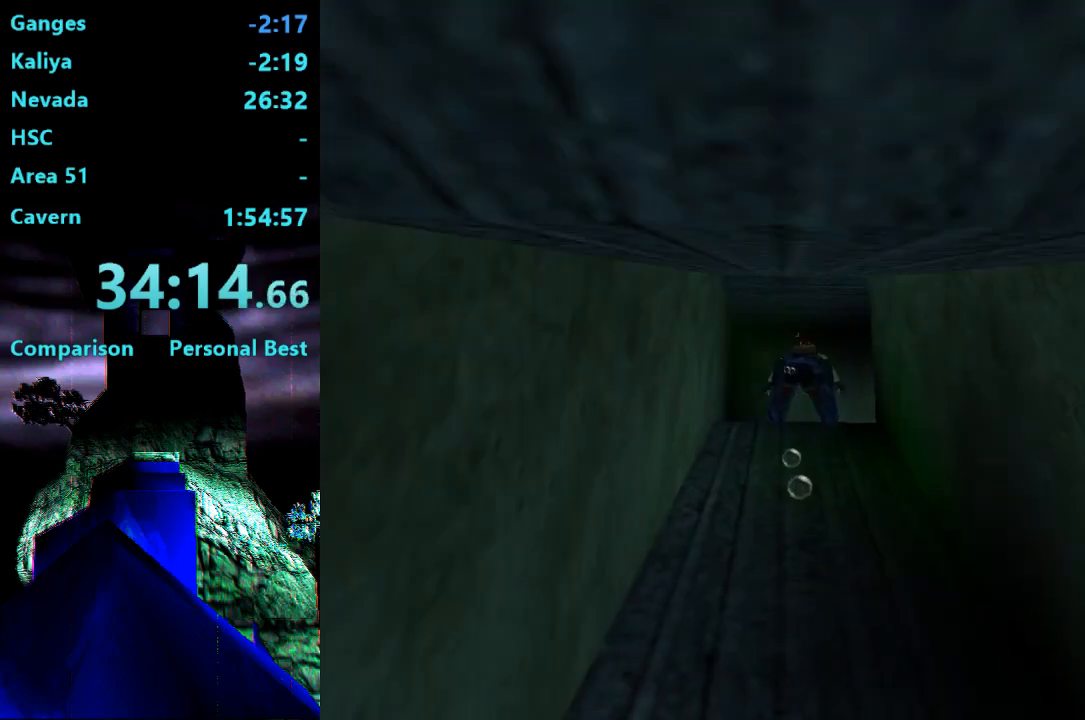
{"buttons": ["SQUARE"], "right_stick": "center", "events": [[17, "DPAD_UP", "down"], [217, "DPAD_UP", "up"]]}
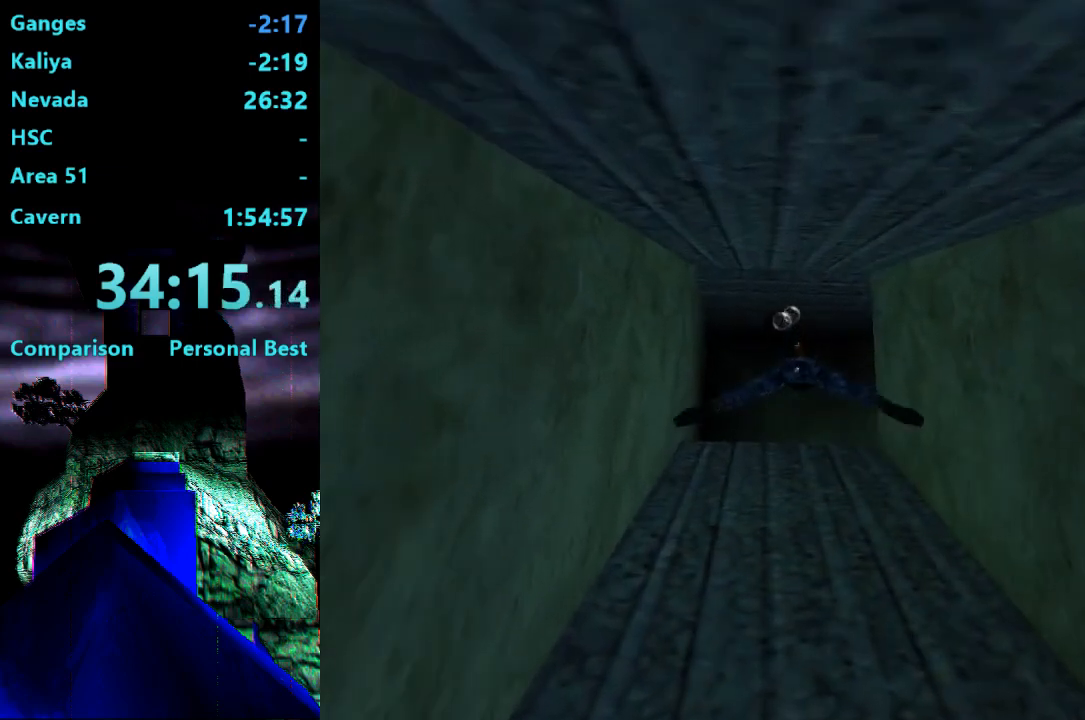
{"buttons": ["SQUARE", "DPAD_RIGHT"], "right_stick": "center", "events": [[167, "DPAD_RIGHT", "down"], [167, "DPAD_UP", "down"], [417, "DPAD_UP", "up"]]}
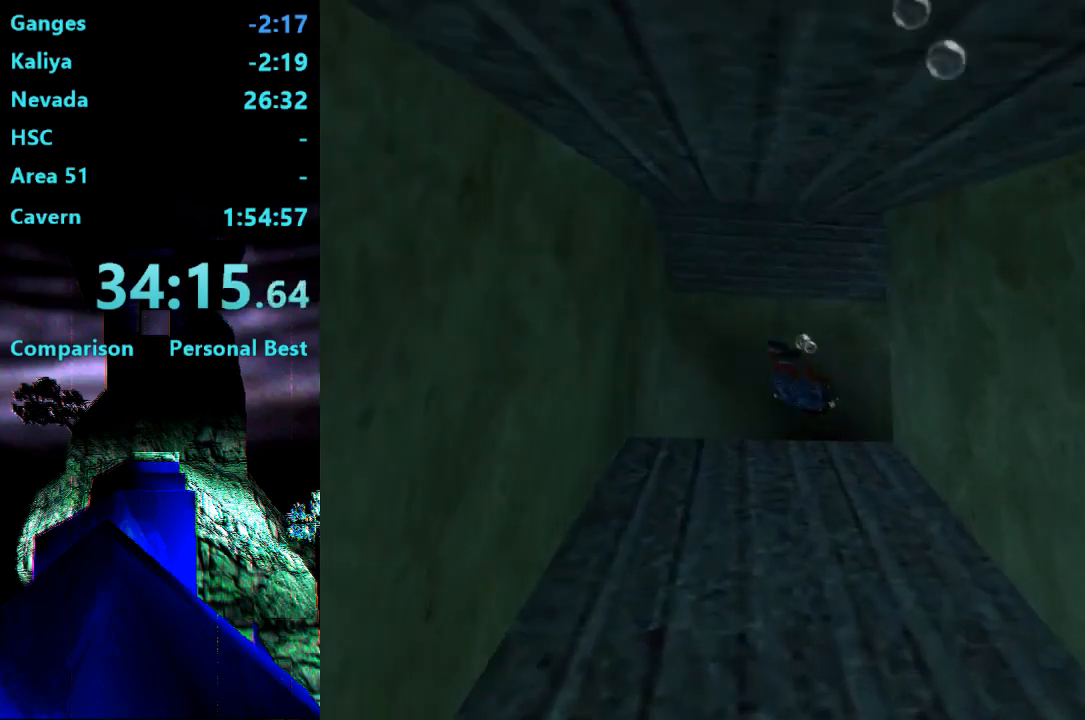
{"buttons": ["SQUARE", "DPAD_RIGHT"], "right_stick": "center"}
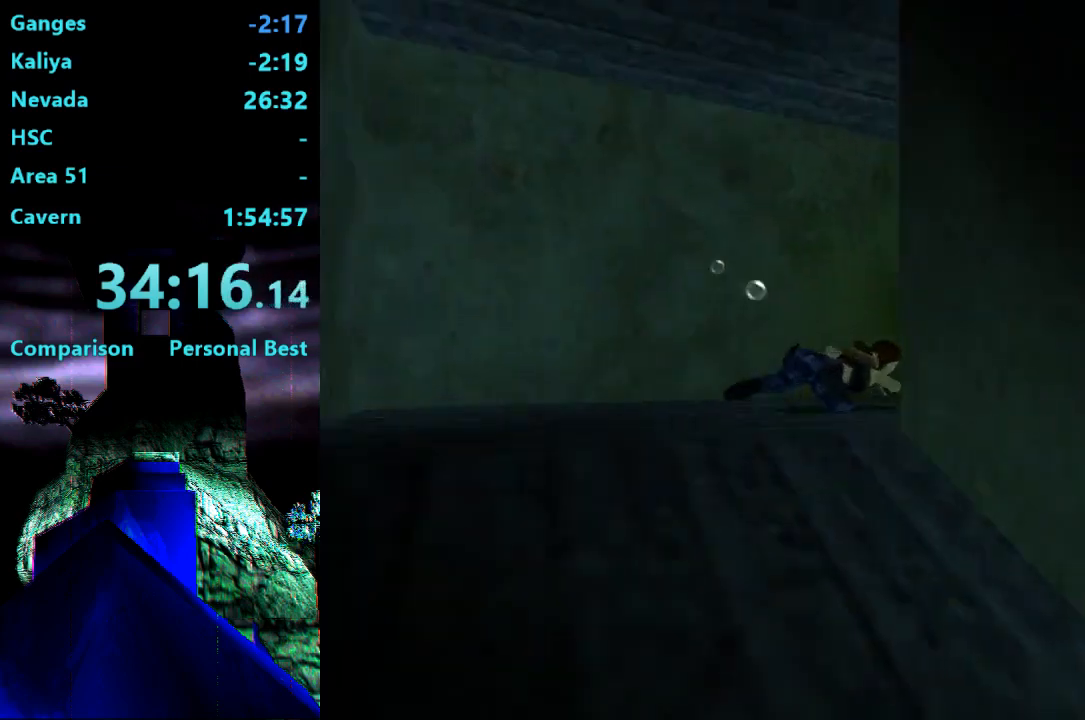
{"buttons": ["SQUARE", "DPAD_DOWN"], "right_stick": "center", "events": [[183, "DPAD_RIGHT", "up"], [383, "DPAD_DOWN", "down"]]}
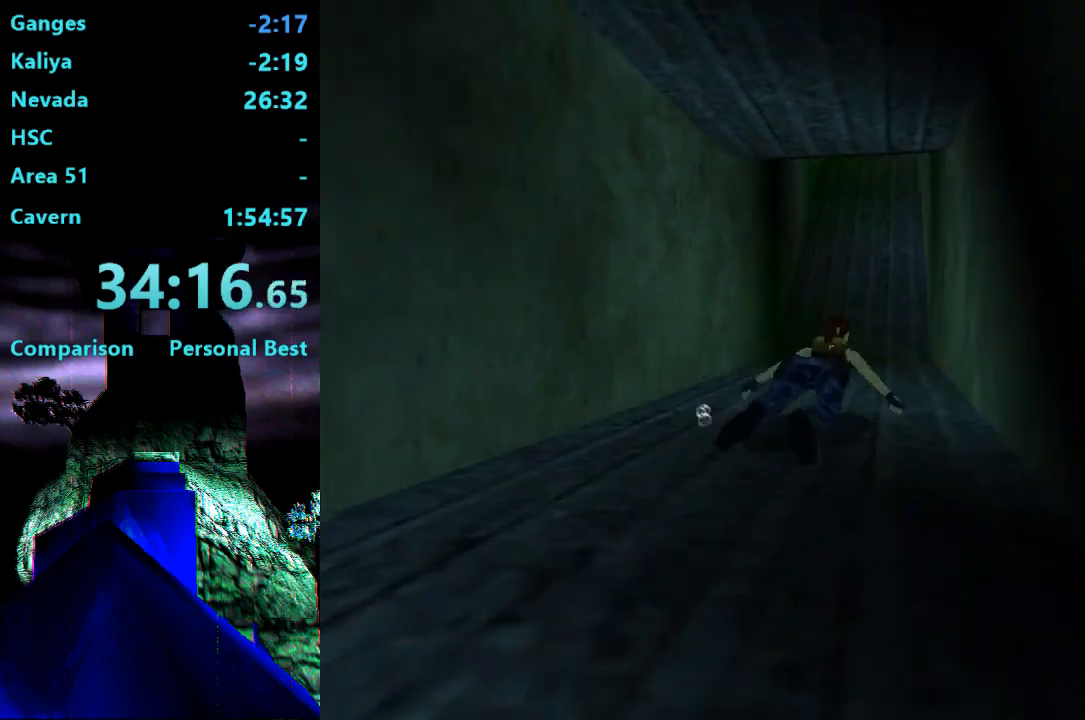
{"buttons": ["SQUARE", "DPAD_LEFT"], "right_stick": "center", "events": [[200, "DPAD_DOWN", "up"], [383, "DPAD_LEFT", "down"]]}
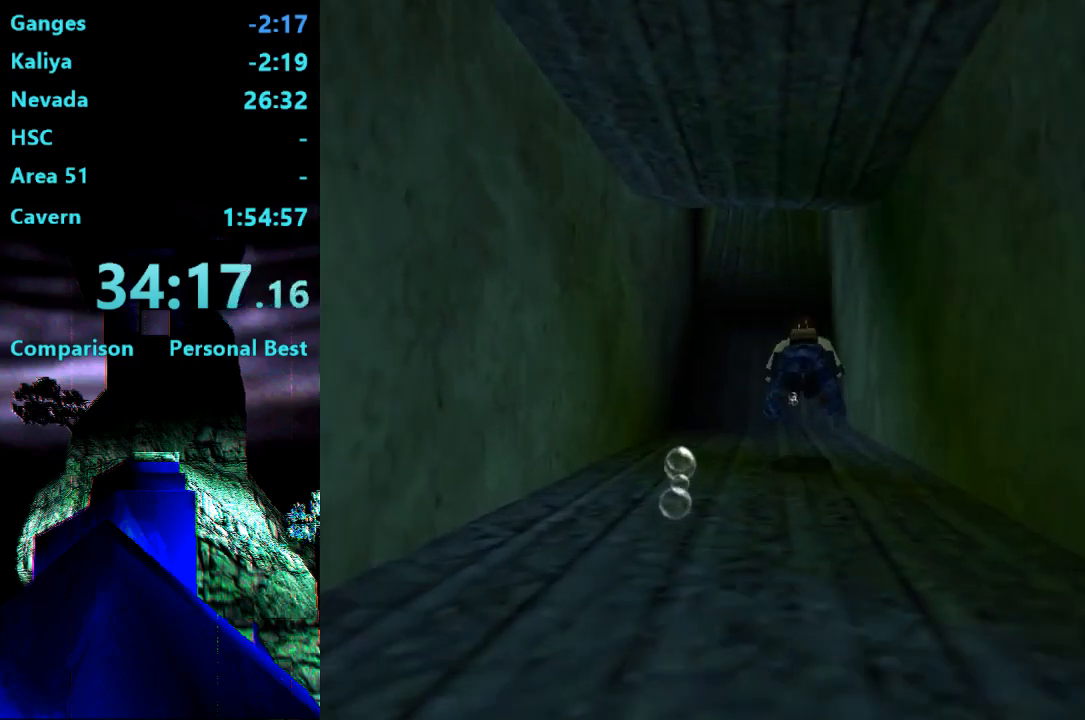
{"buttons": ["SQUARE"], "right_stick": "center", "events": [[83, "DPAD_LEFT", "up"]]}
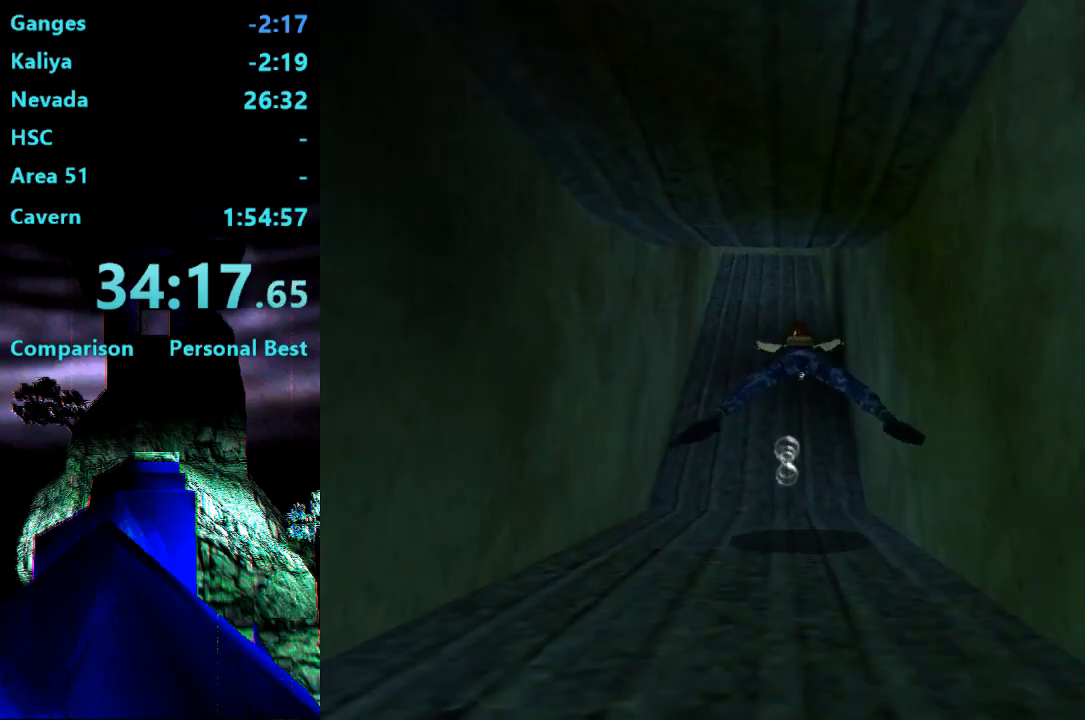
{"buttons": ["SQUARE"], "right_stick": "center", "events": [[167, "DPAD_LEFT", "down"], [250, "DPAD_LEFT", "up"]]}
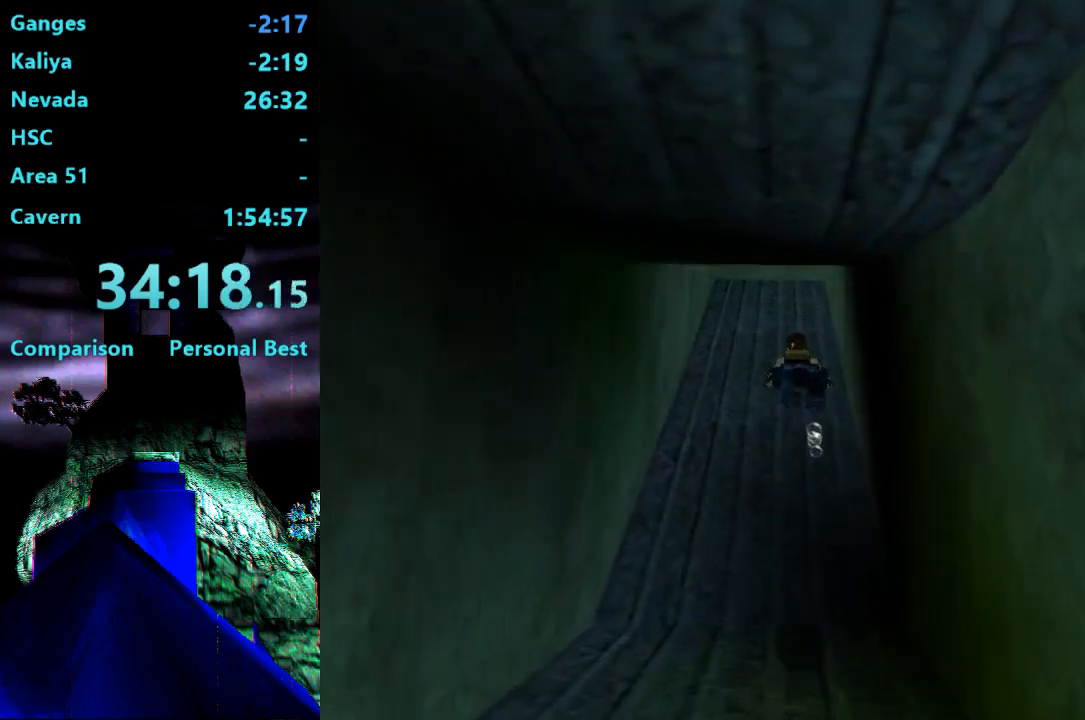
{"buttons": ["SQUARE"], "right_stick": "center", "events": [[217, "DPAD_DOWN", "down"], [483, "DPAD_DOWN", "up"]]}
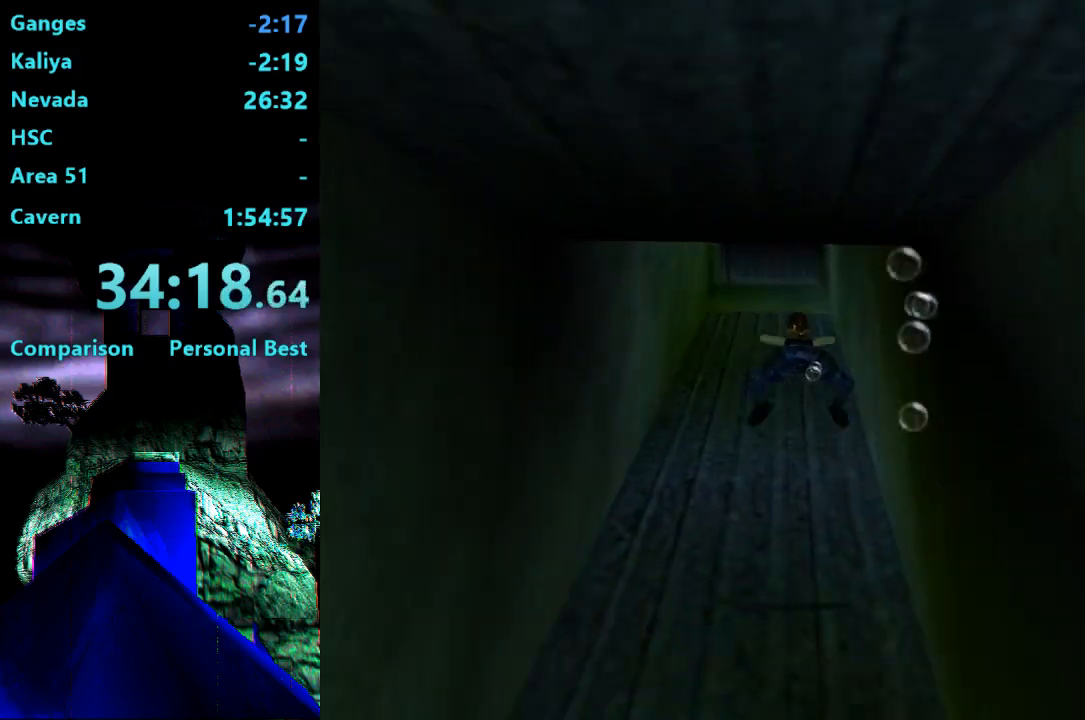
{"buttons": ["SQUARE"], "right_stick": "center", "events": [[267, "DPAD_LEFT", "down"], [450, "DPAD_LEFT", "up"]]}
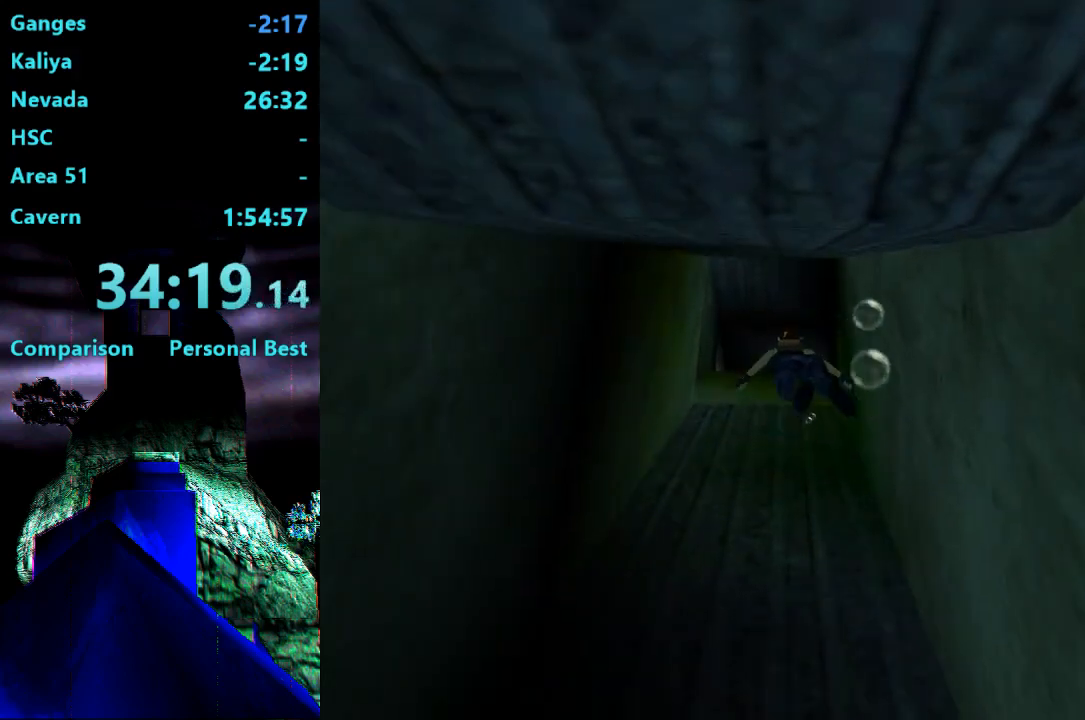
{"buttons": ["SQUARE"], "right_stick": "center"}
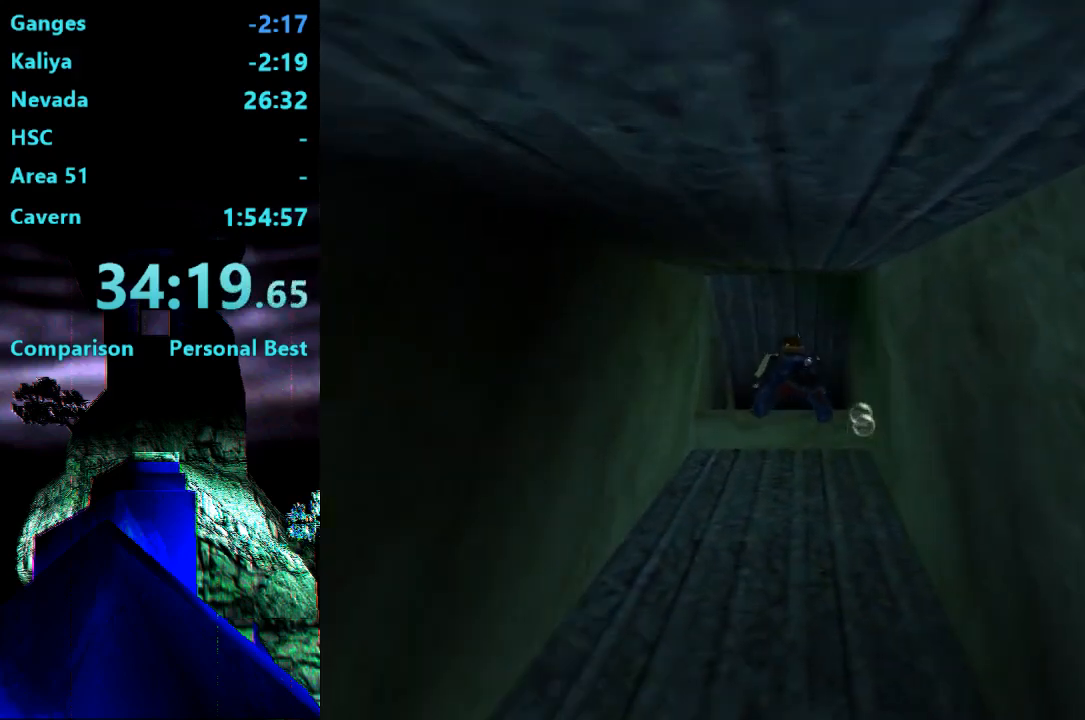
{"buttons": ["SQUARE", "DPAD_UP"], "right_stick": "center", "events": [[300, "DPAD_LEFT", "down"], [300, "DPAD_UP", "down"], [383, "DPAD_LEFT", "up"]]}
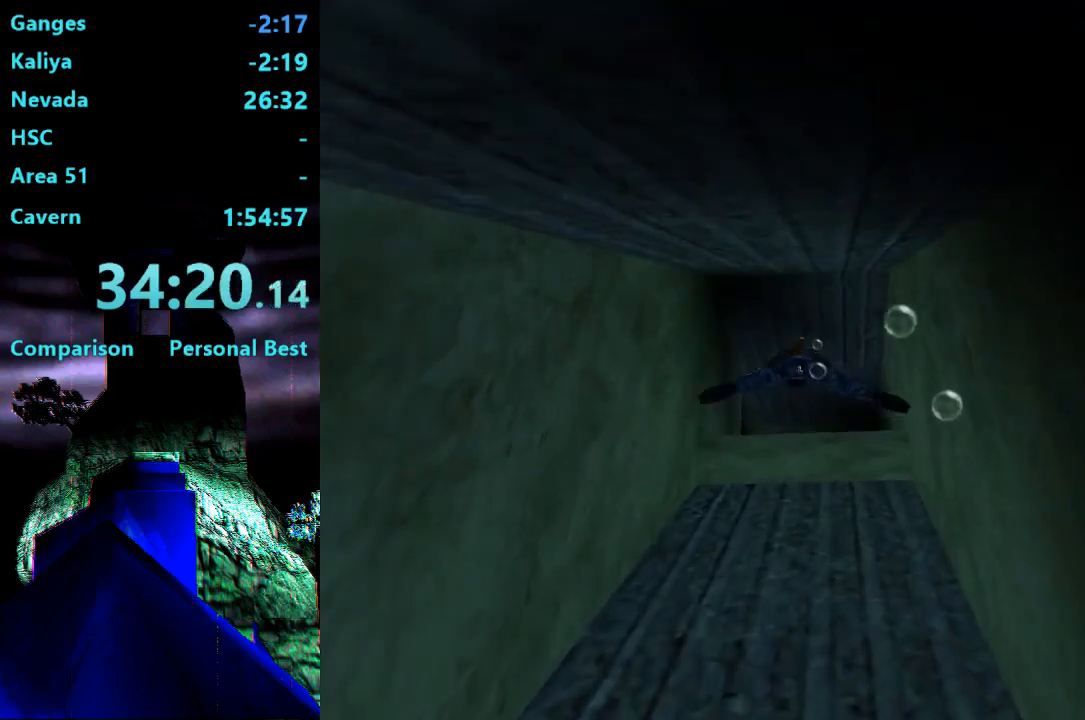
{"buttons": ["SQUARE"], "right_stick": "center", "events": [[50, "DPAD_UP", "up"]]}
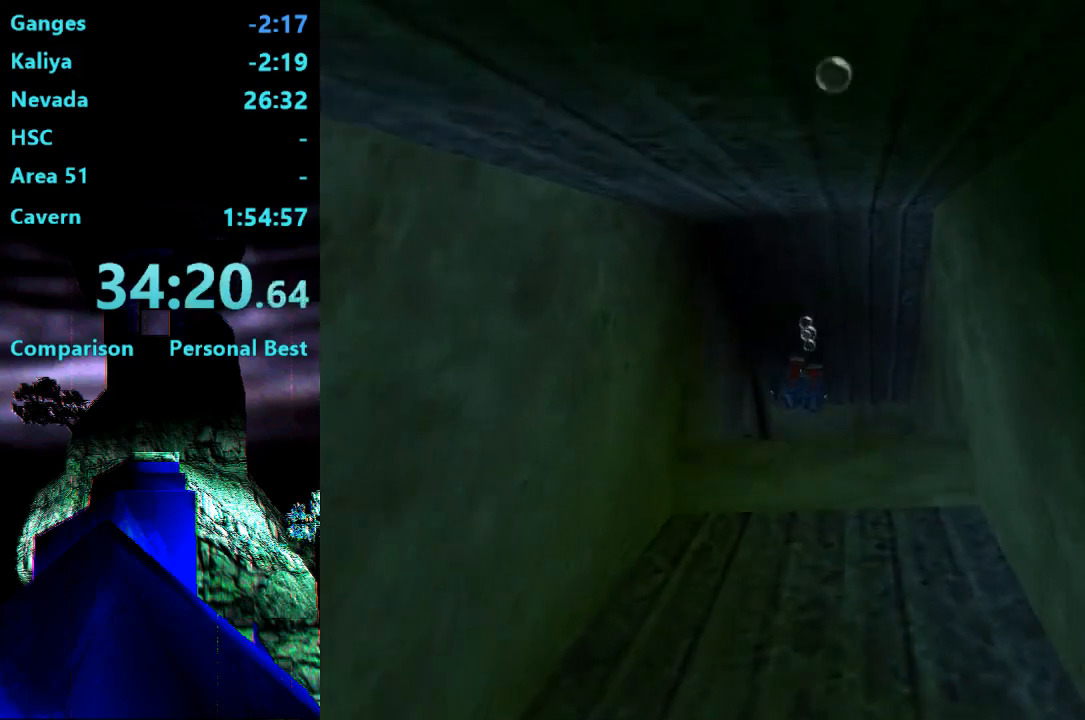
{"buttons": ["SQUARE", "DPAD_UP", "DPAD_LEFT"], "right_stick": "center", "events": [[217, "DPAD_UP", "down"], [400, "DPAD_LEFT", "down"]]}
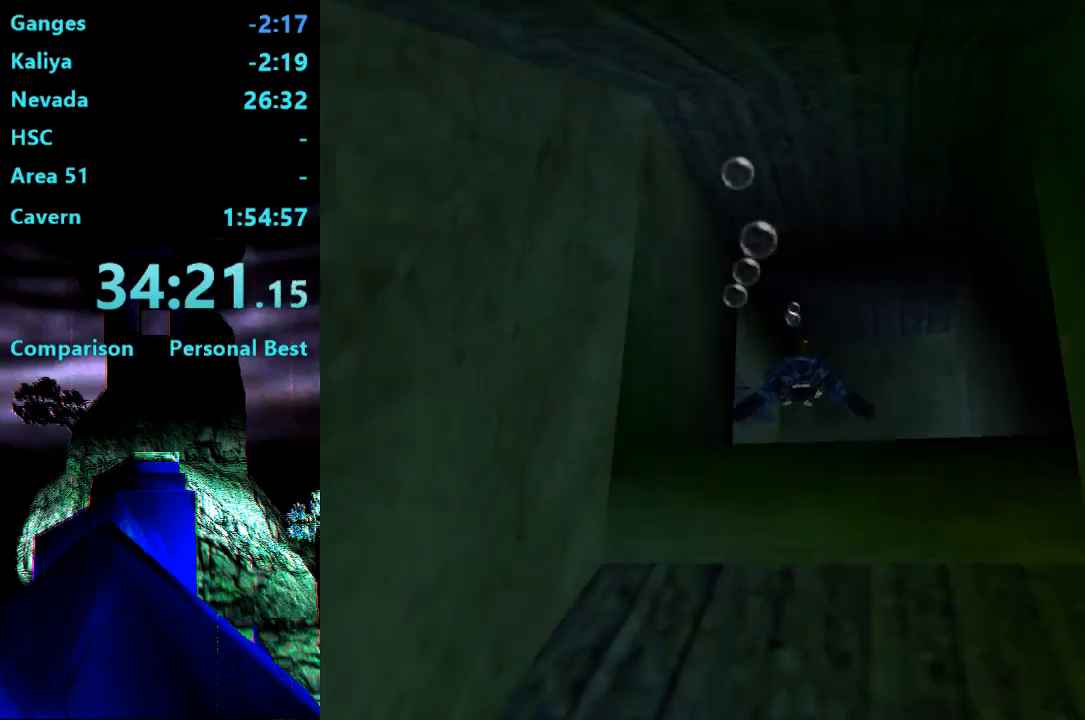
{"buttons": ["DPAD_LEFT"], "right_stick": "center", "events": [[250, "DPAD_UP", "up"], [433, "SQUARE", "up"]]}
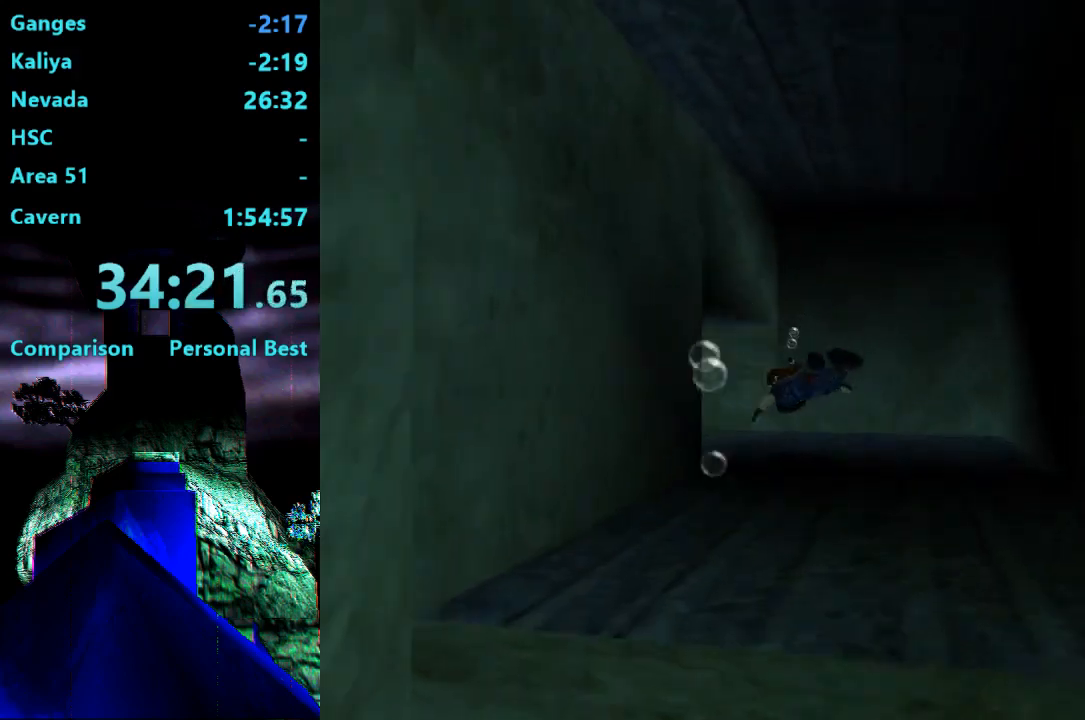
{"buttons": ["CROSS", "DPAD_LEFT"], "right_stick": "center", "events": [[350, "CROSS", "down"]]}
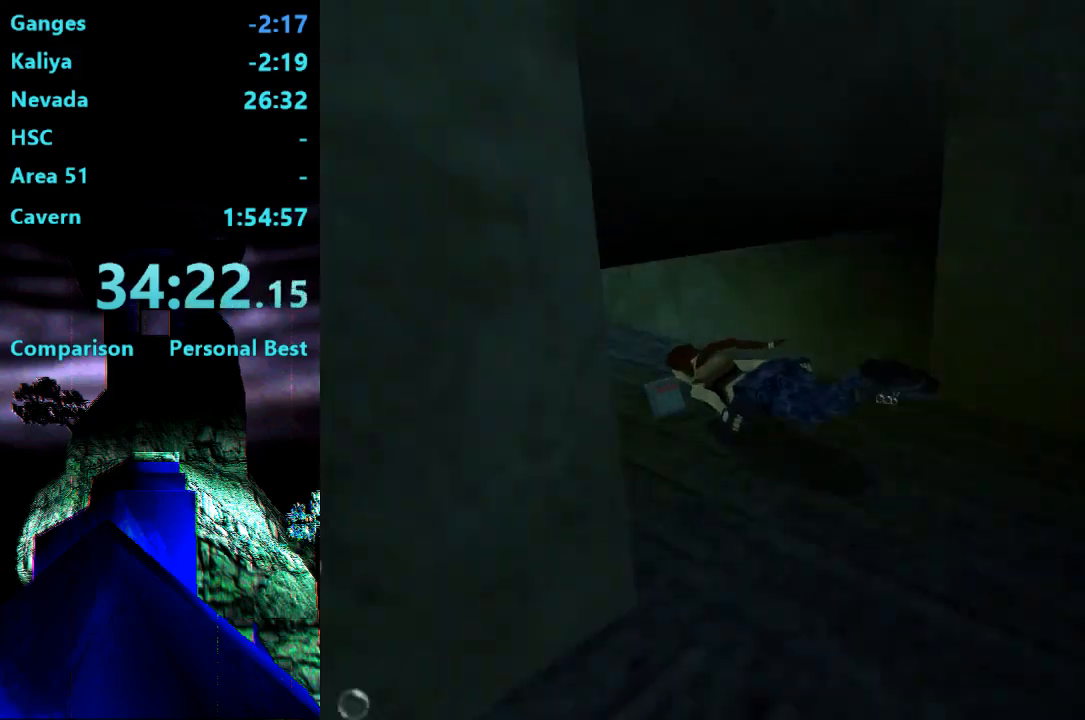
{"buttons": ["CROSS"], "right_stick": "center", "events": [[17, "DPAD_LEFT", "up"]]}
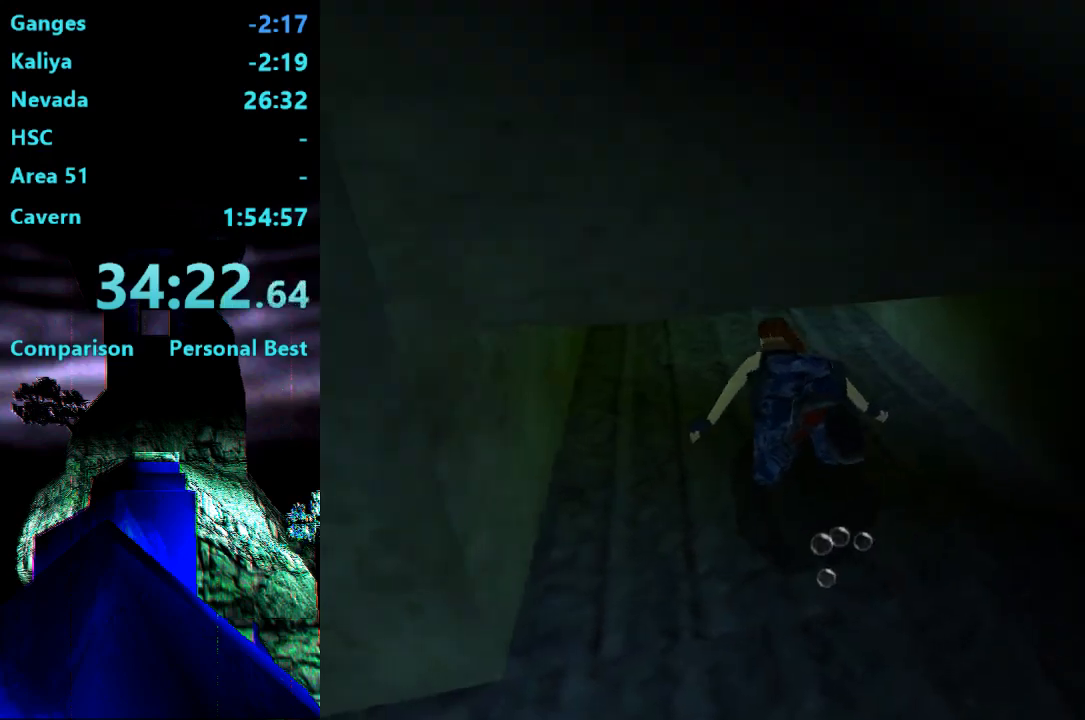
{"buttons": [], "right_stick": "center", "events": [[500, "CROSS", "up"]]}
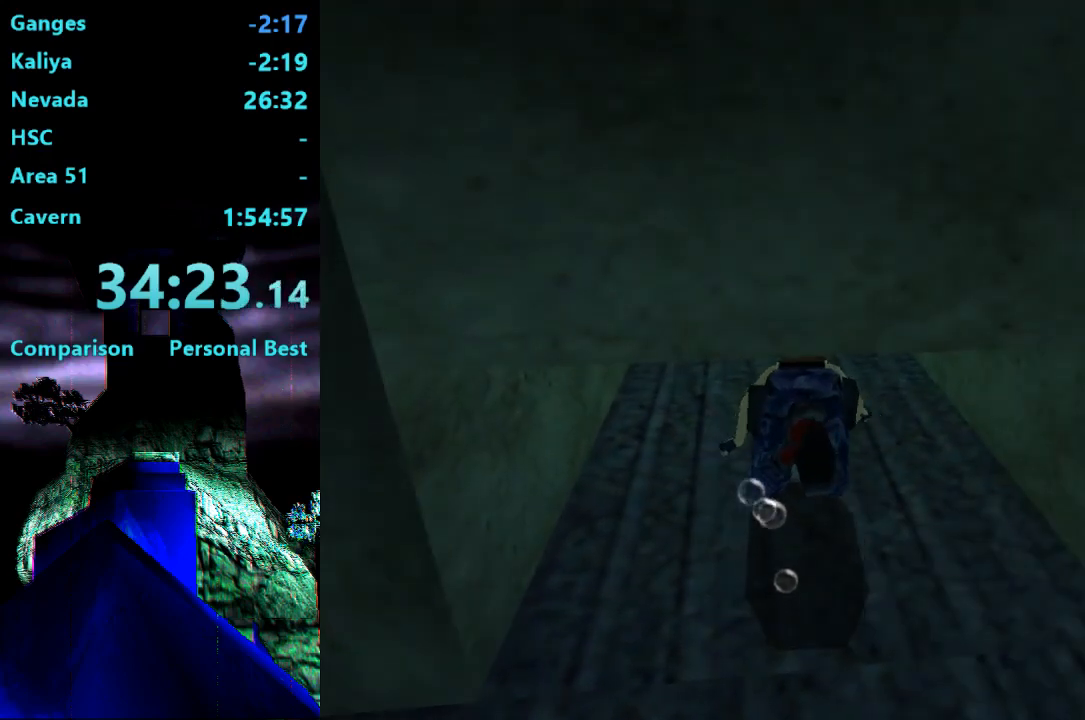
{"buttons": ["SQUARE", "DPAD_DOWN"], "right_stick": "center", "events": [[83, "SQUARE", "down"], [183, "DPAD_DOWN", "down"]]}
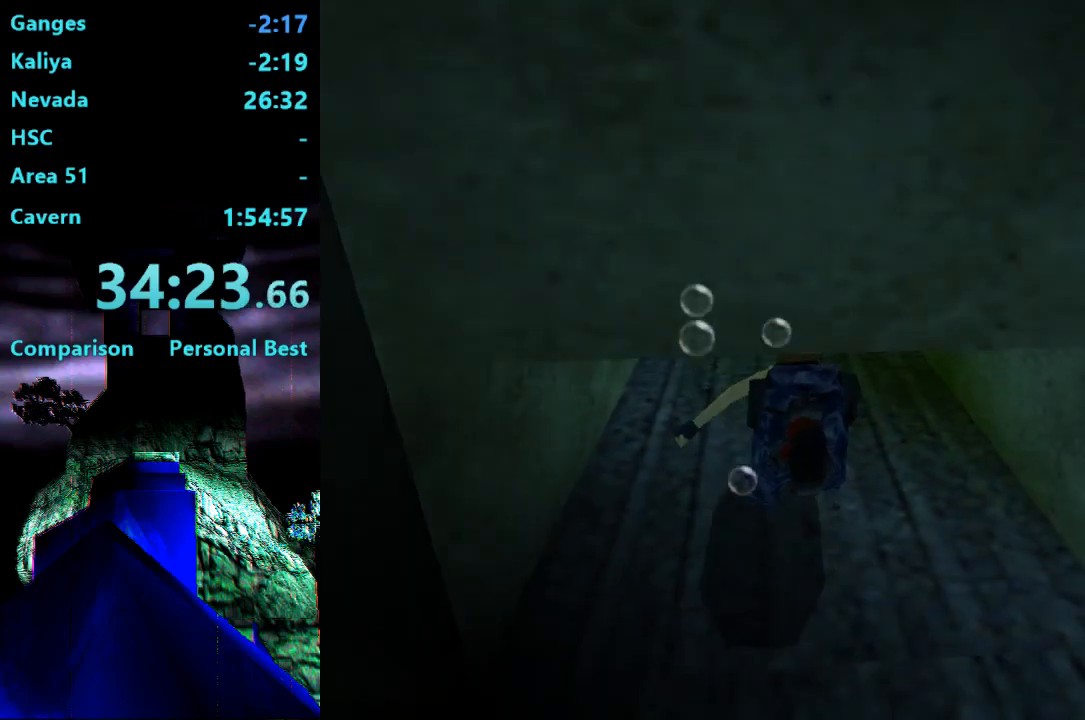
{"buttons": ["SQUARE", "DPAD_DOWN"], "right_stick": "center", "events": []}
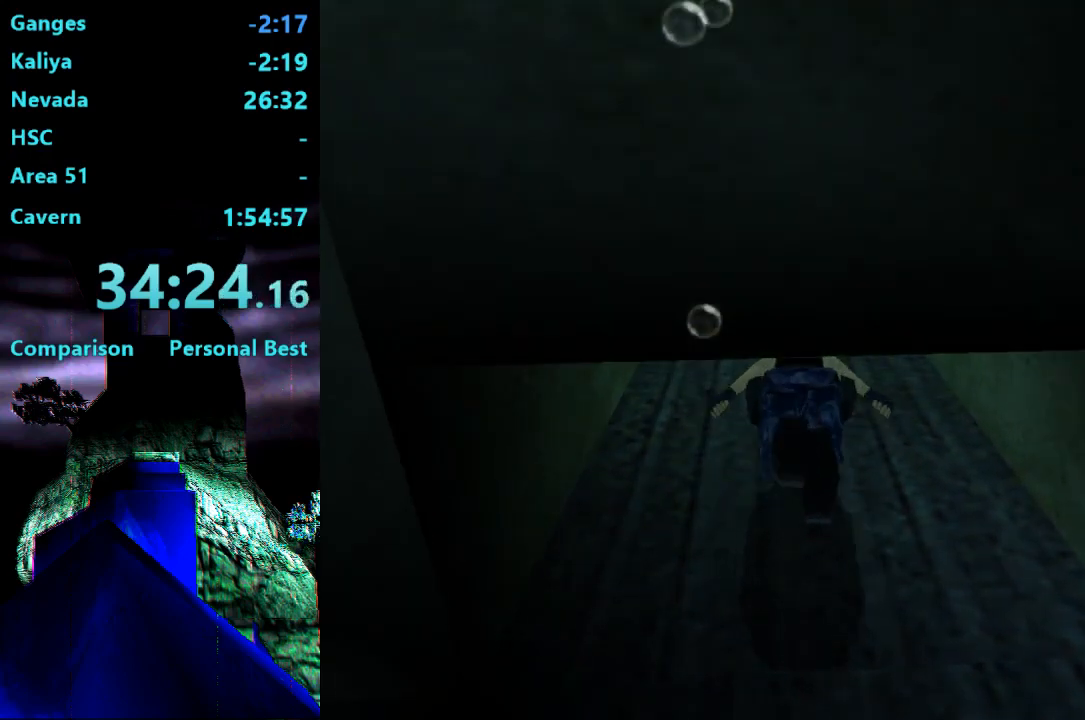
{"buttons": ["SQUARE"], "right_stick": "center", "events": [[450, "DPAD_DOWN", "up"]]}